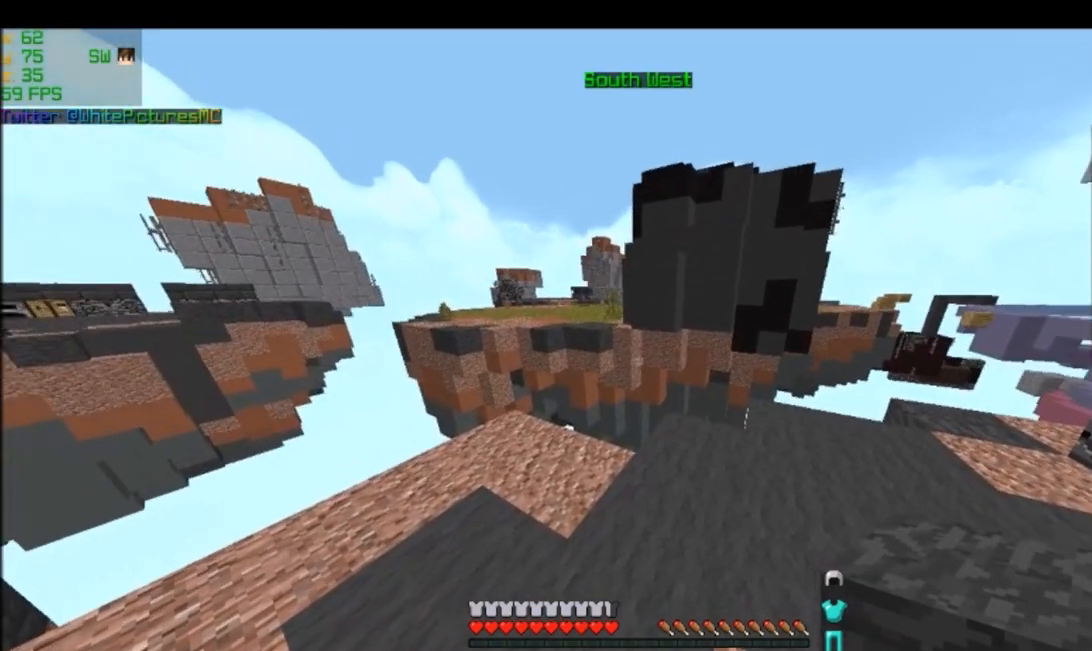
Gameplay with keyboard and mouse; each line is a JSON object with the keys and mouse buttons held at the frame after it. "events" lists presses ("down") and releases ("up") of "a", "d", "s", "w", "mouse_left" and "mouse_right" between this image and that frame as [ms after this image, input, new state], when the widget could be followed in between. "mouse_left", "mouse_right" = the "left", "right" buttons of the "mouse" list. No other keys are recorded. Fast repeated clicks can show as one long hold. Mouse movement is not recorded.
{"keys": ["a"], "mouse": [], "events": [[467, "a", "down"]]}
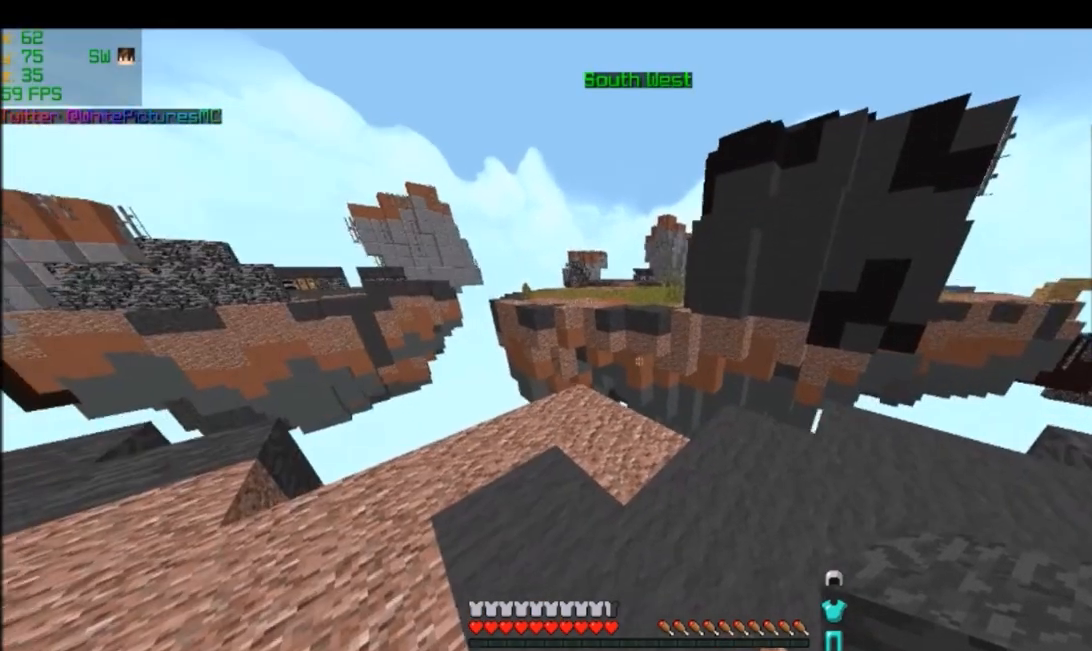
{"keys": ["w"], "mouse": [], "events": [[200, "w", "down"], [267, "a", "up"]]}
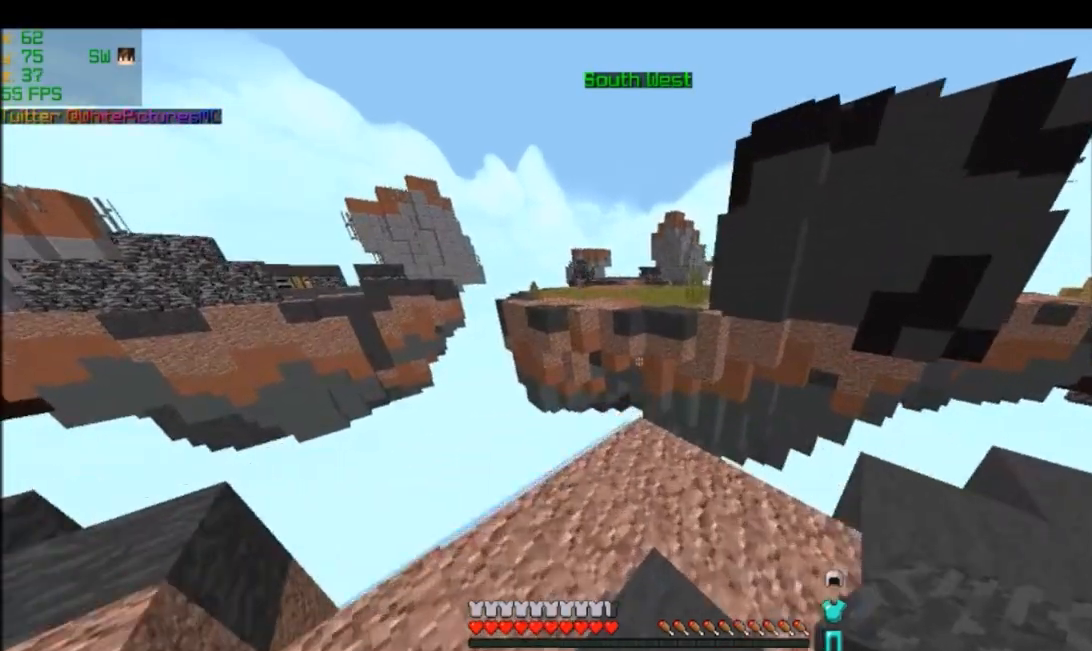
{"keys": ["w"], "mouse": [], "events": []}
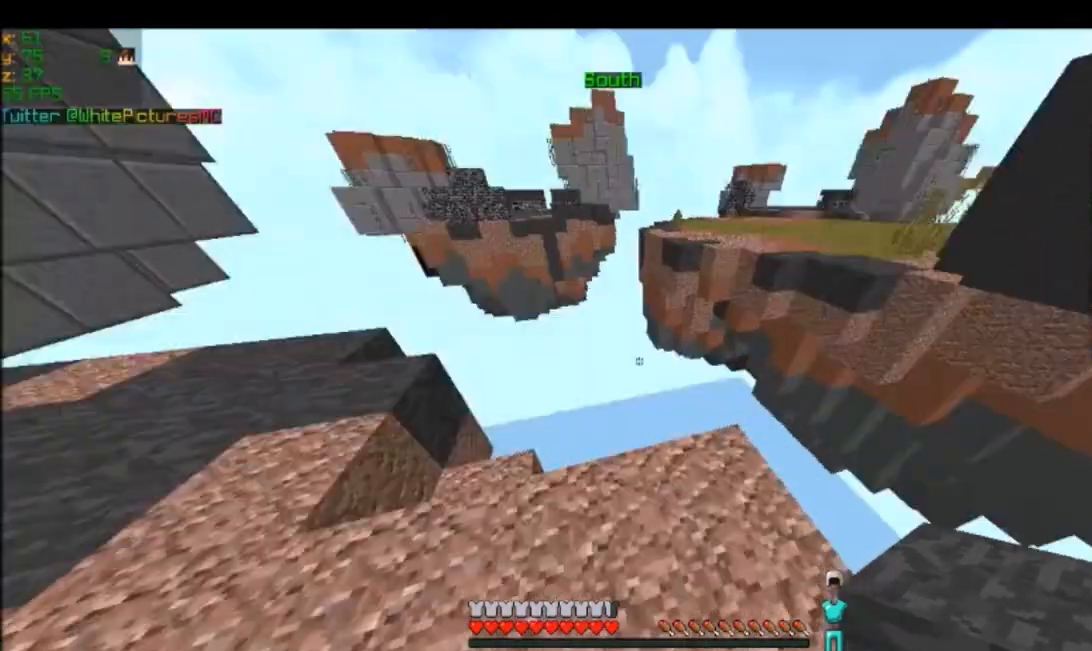
{"keys": ["w"], "mouse": [], "events": [[34, "d", "down"], [401, "d", "up"]]}
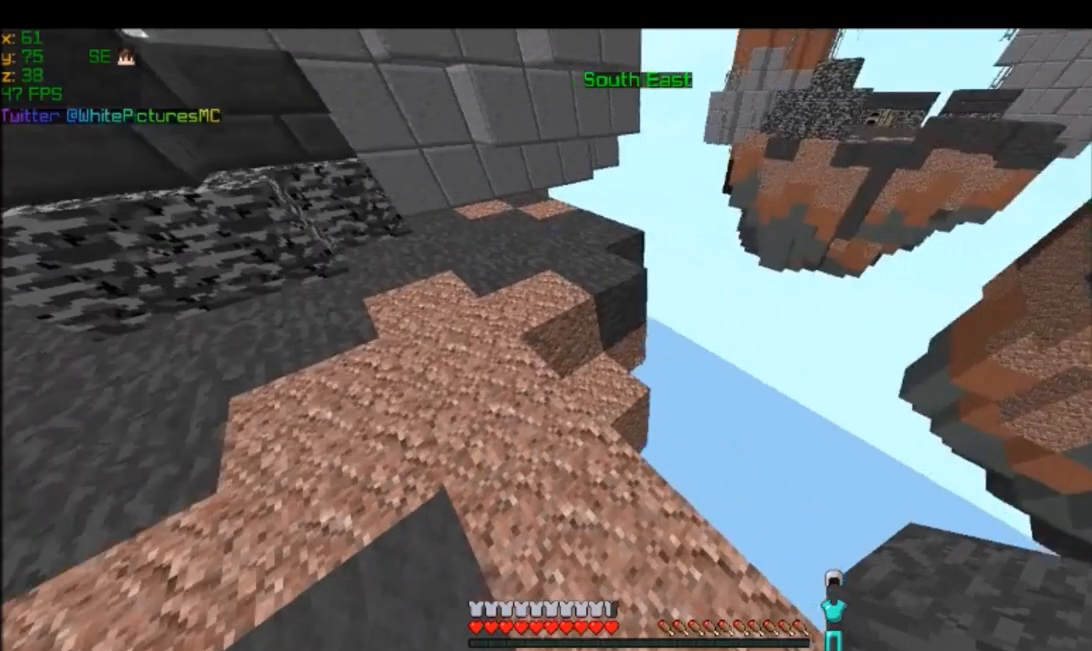
{"keys": [], "mouse": ["right"], "events": [[33, "w", "up"], [100, "mouse_right", "down"], [333, "mouse_right", "up"], [467, "mouse_right", "down"]]}
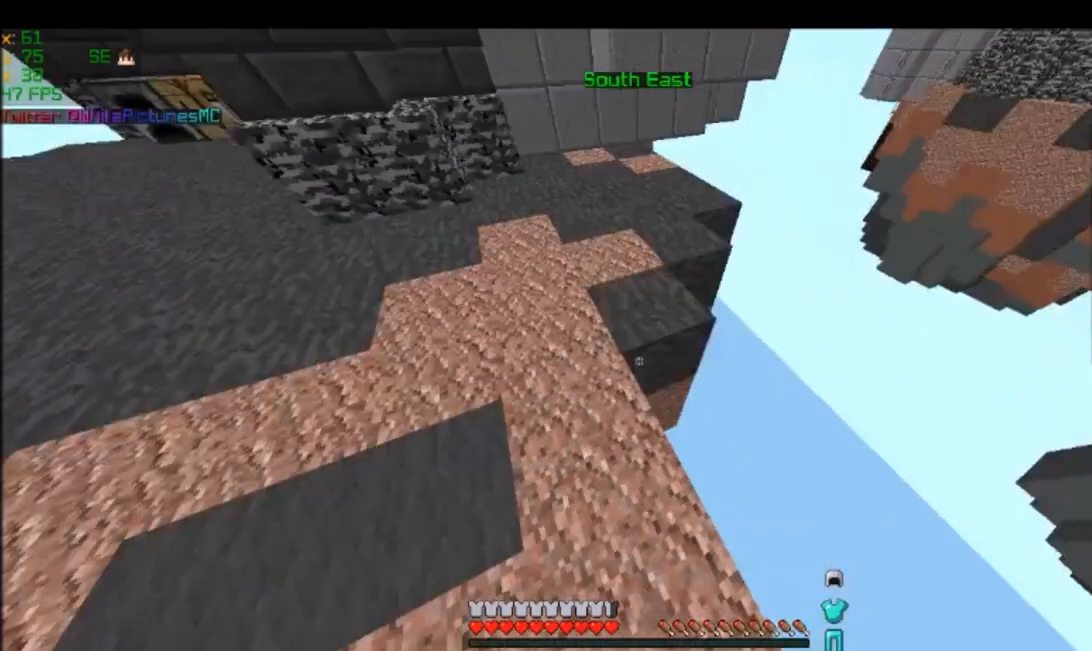
{"keys": [], "mouse": [], "events": [[200, "mouse_right", "up"]]}
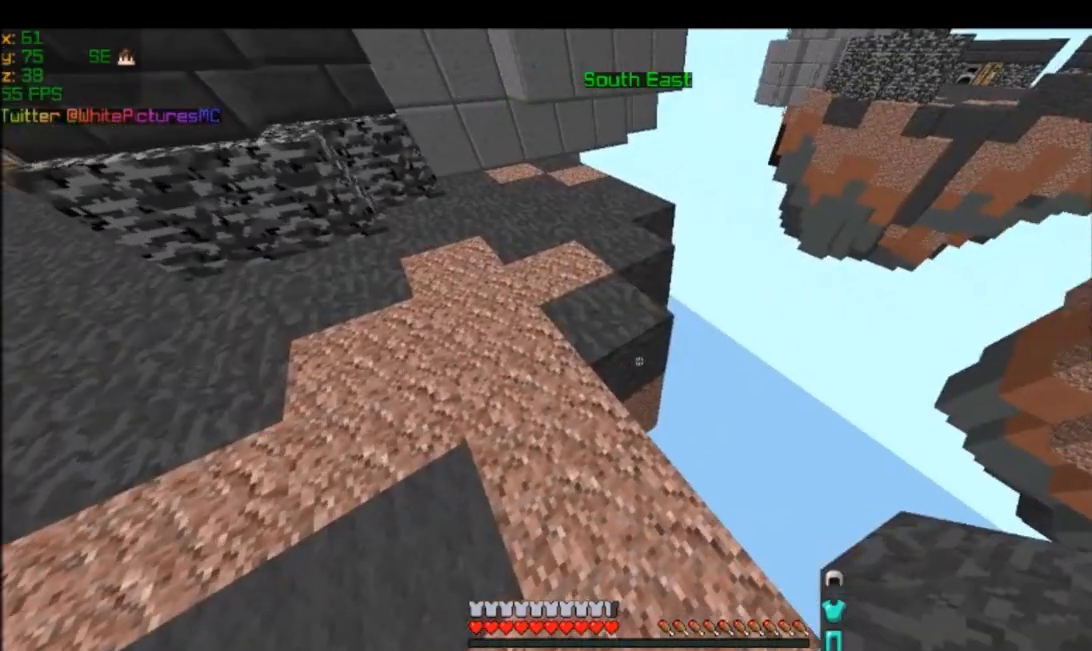
{"keys": ["s"], "mouse": [], "events": [[133, "d", "down"], [133, "mouse_right", "down"], [200, "mouse_right", "up"], [333, "s", "down"], [467, "d", "up"]]}
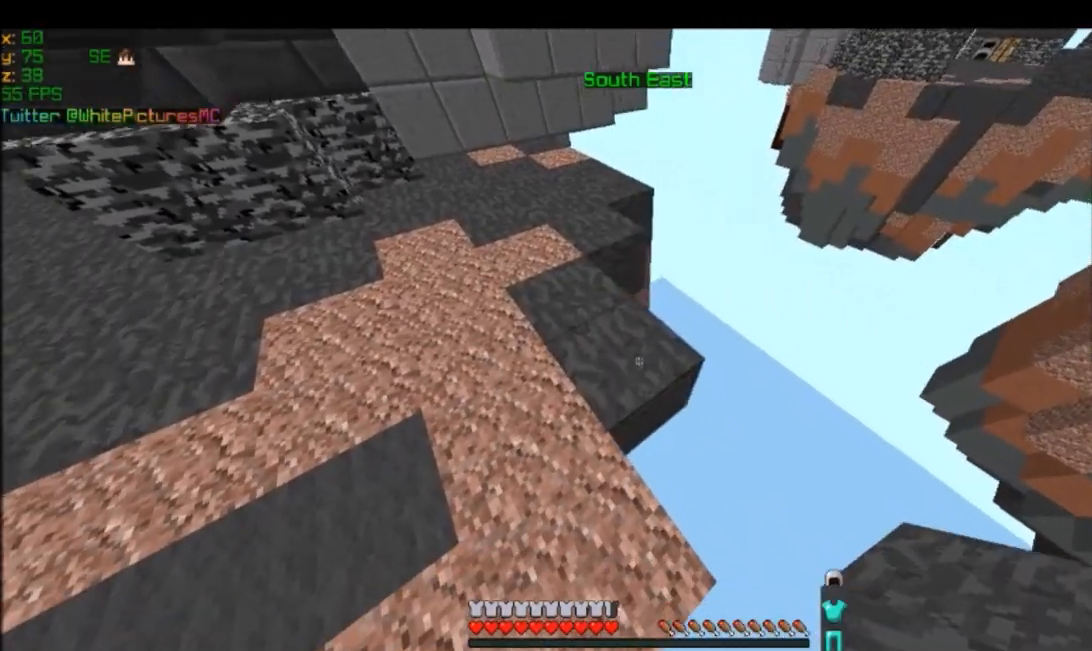
{"keys": [], "mouse": [], "events": [[34, "s", "up"], [134, "mouse_right", "down"], [200, "s", "down"], [401, "mouse_right", "up"], [467, "s", "up"]]}
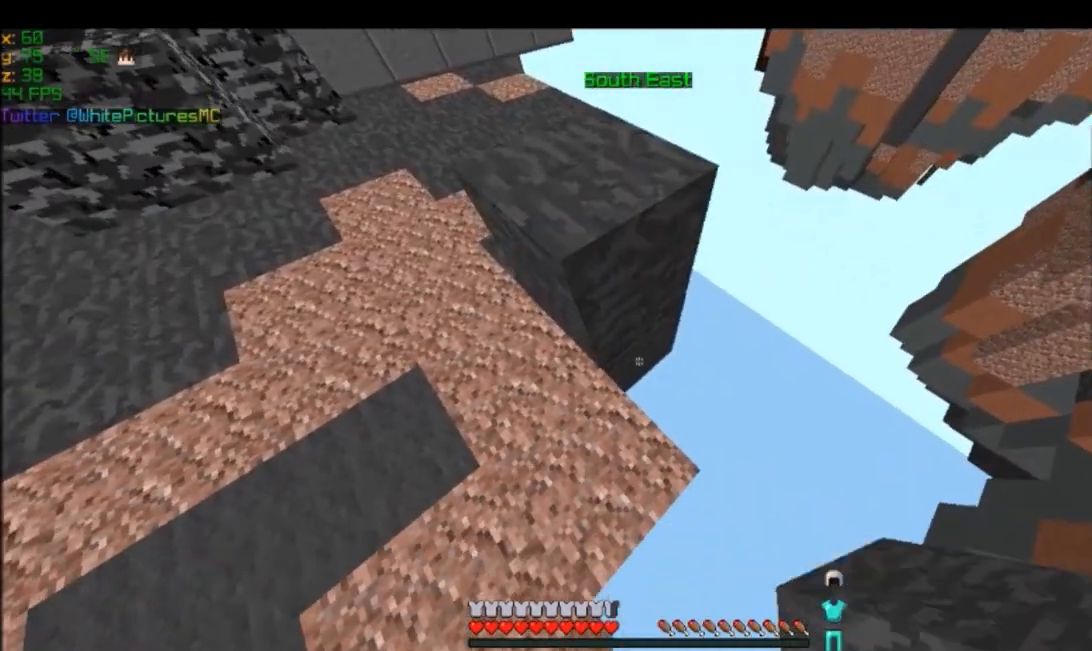
{"keys": ["w"], "mouse": ["right"], "events": [[33, "mouse_right", "down"], [200, "mouse_right", "up"], [467, "mouse_right", "down"], [467, "w", "down"]]}
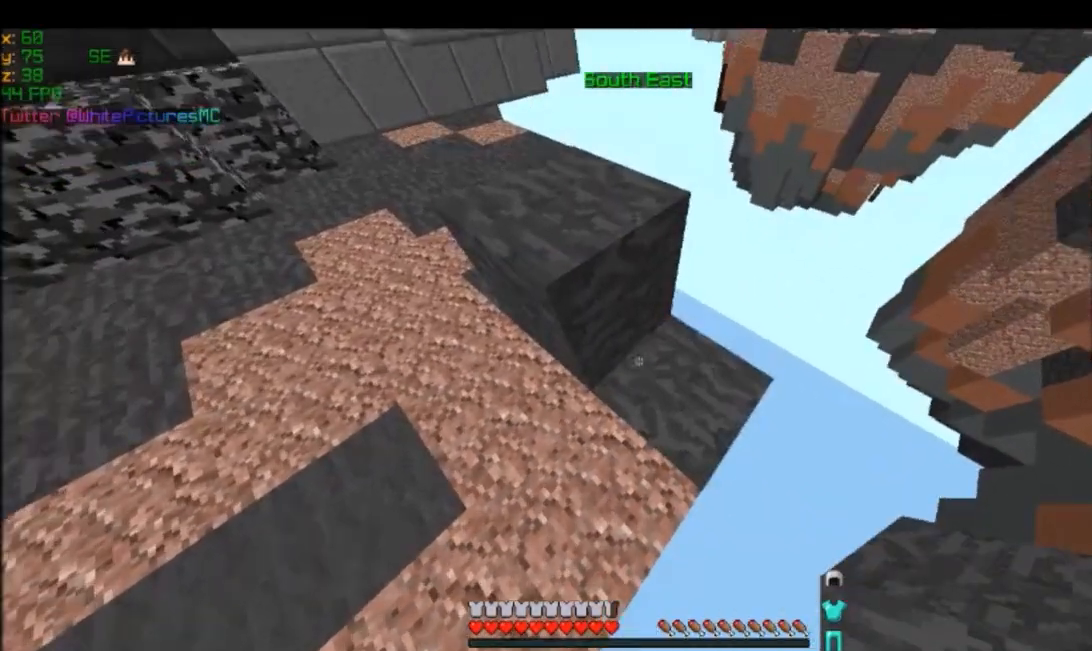
{"keys": [], "mouse": [], "events": [[134, "mouse_right", "up"], [334, "w", "up"]]}
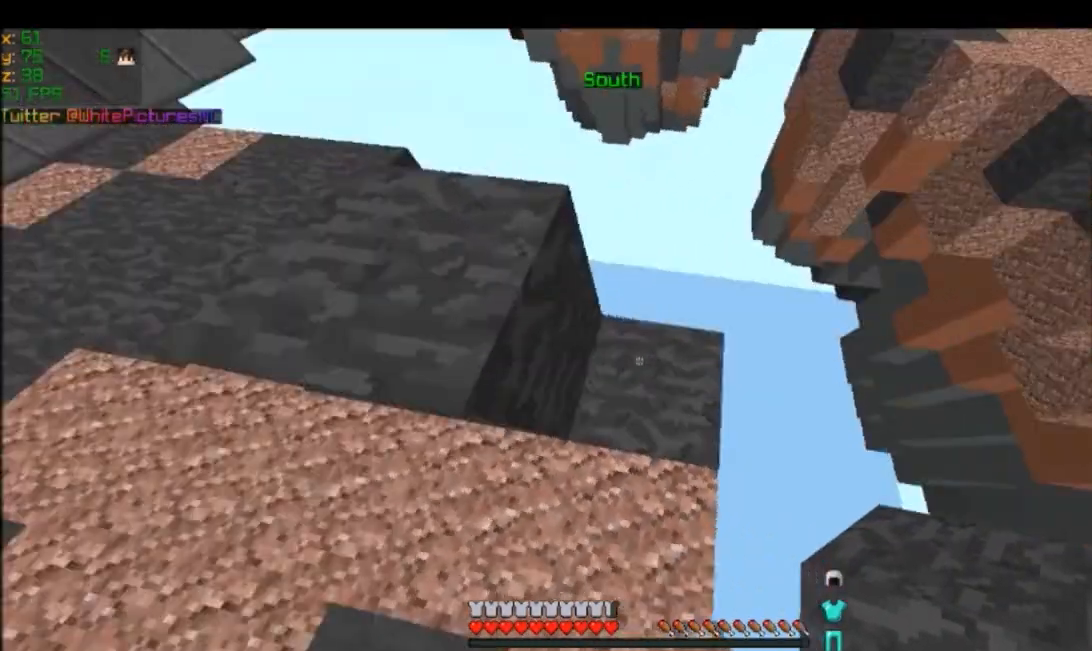
{"keys": [], "mouse": [], "events": [[267, "mouse_right", "down"], [467, "mouse_right", "up"]]}
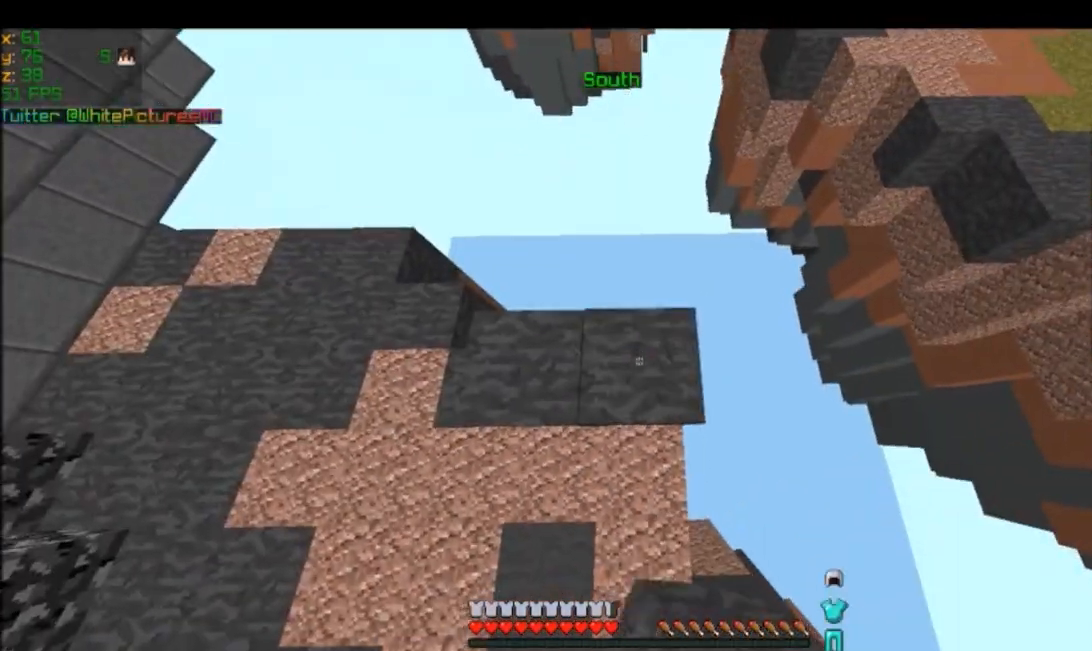
{"keys": ["w"], "mouse": [], "events": [[334, "w", "down"]]}
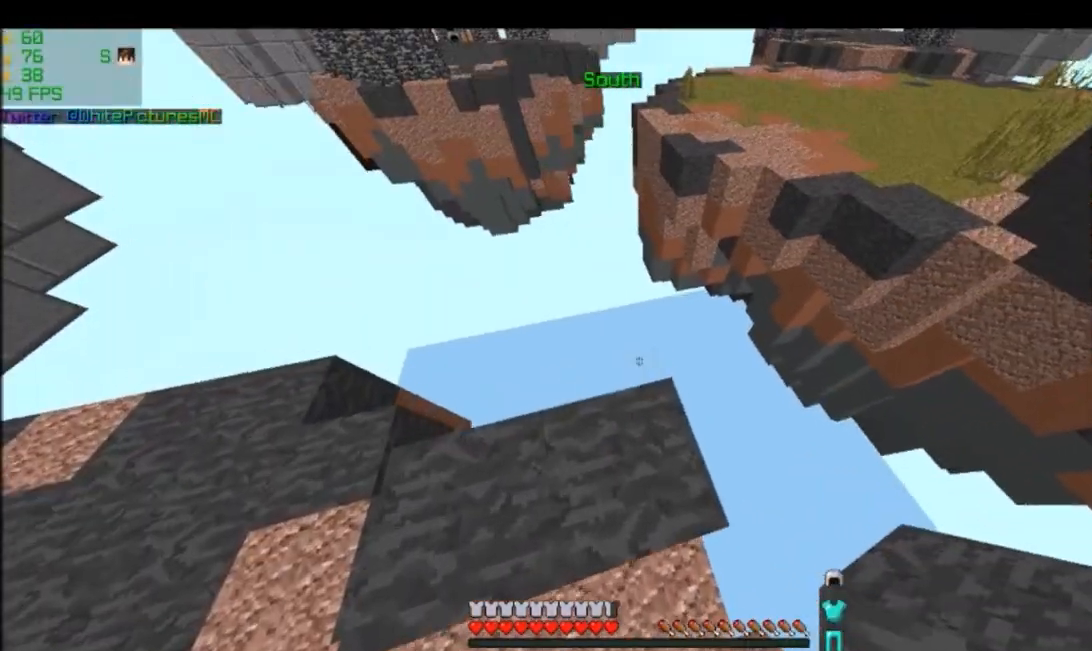
{"keys": ["d"], "mouse": [], "events": [[133, "w", "up"], [267, "d", "down"]]}
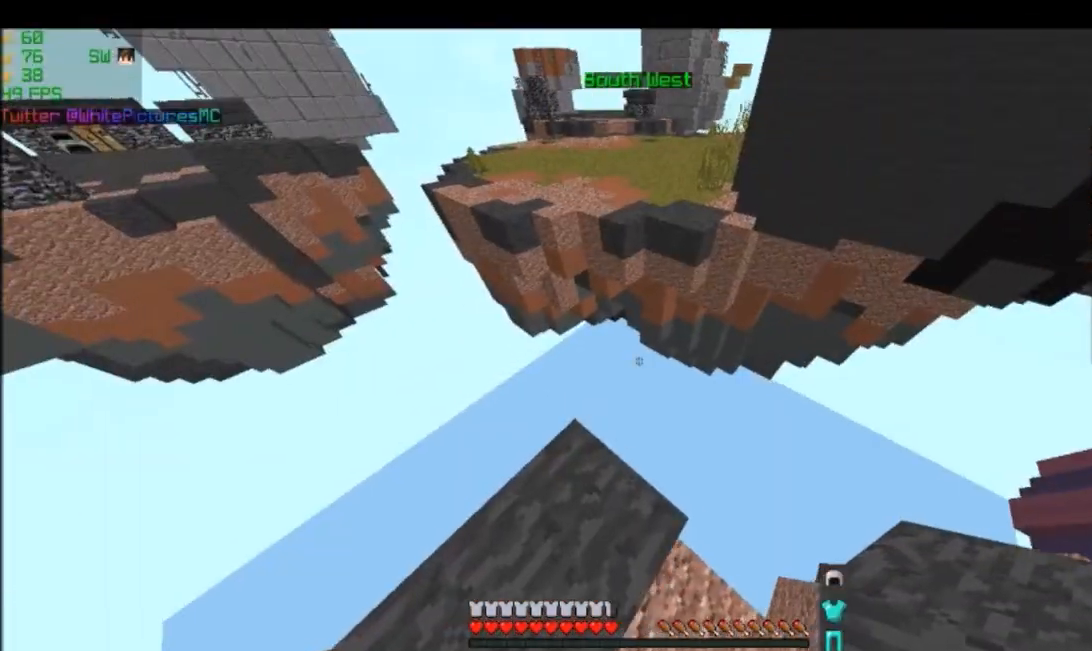
{"keys": ["d"], "mouse": [], "events": [[67, "d", "up"], [67, "w", "down"], [401, "d", "down"], [467, "w", "up"]]}
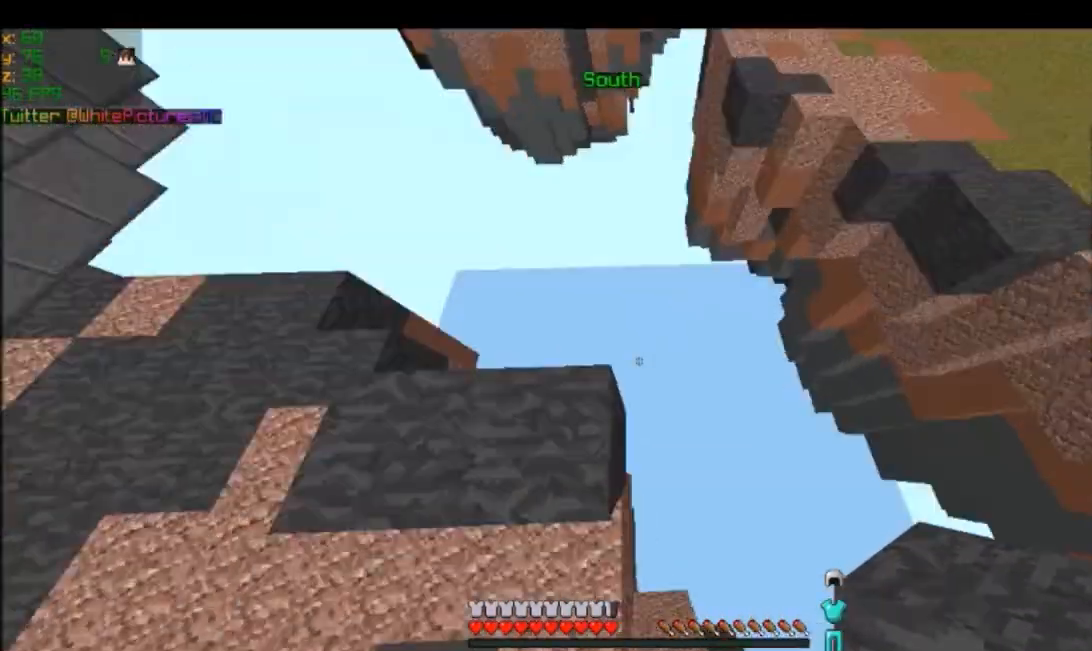
{"keys": [], "mouse": ["right"], "events": [[133, "d", "up"], [333, "mouse_right", "down"]]}
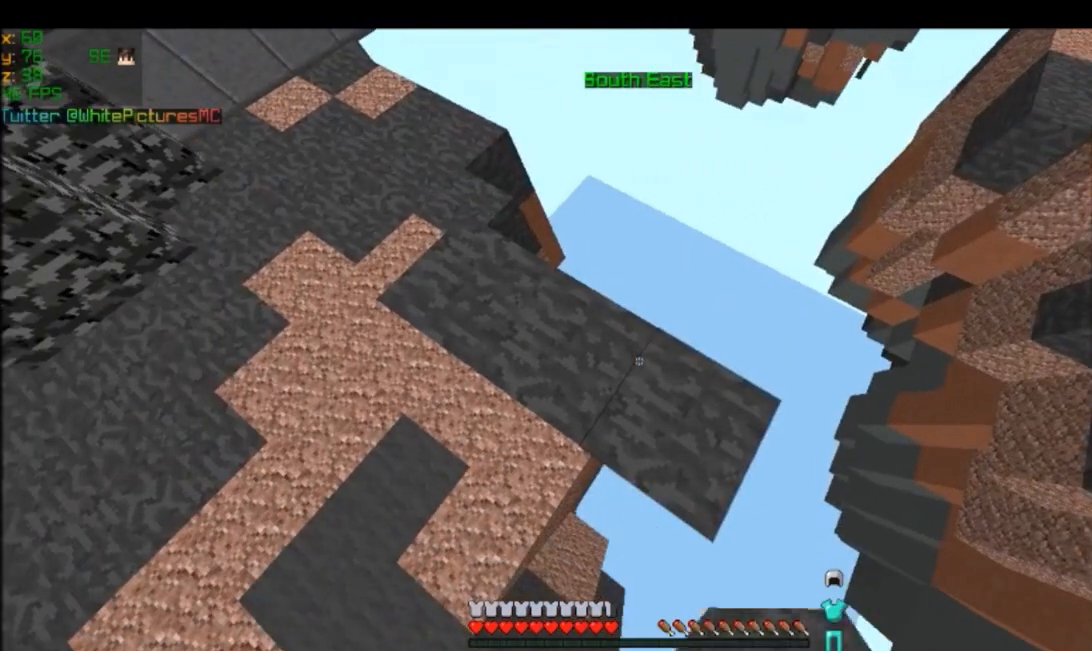
{"keys": ["w"], "mouse": [], "events": [[67, "mouse_right", "up"], [134, "d", "down"], [334, "w", "down"], [467, "d", "up"]]}